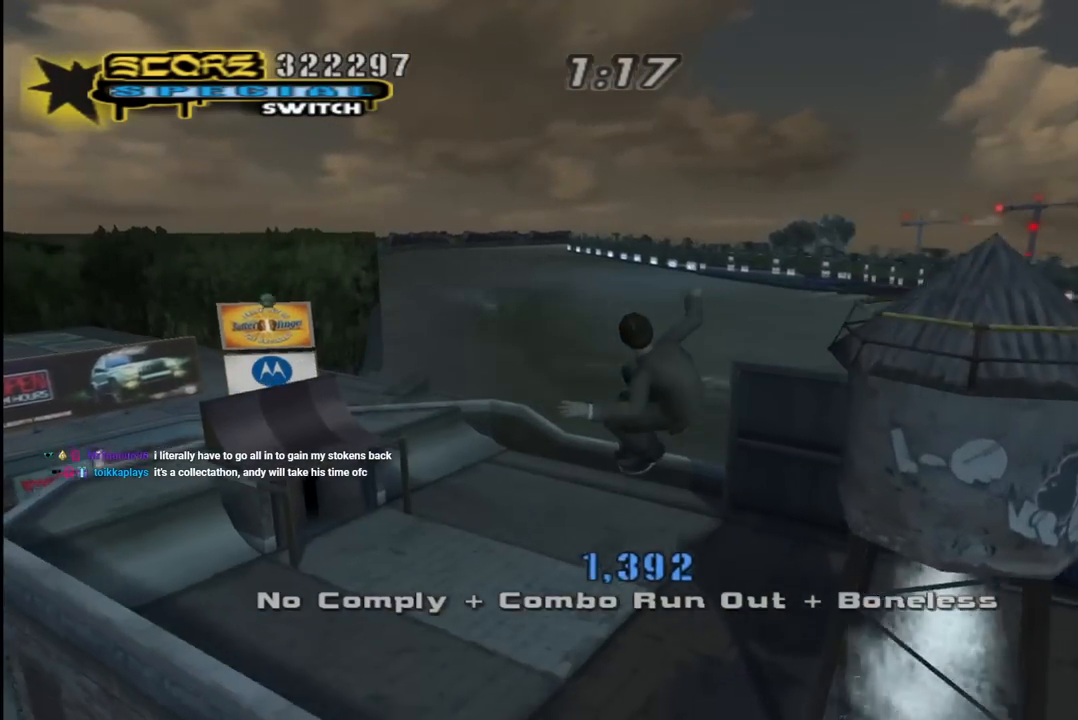
Gameplay with a controller (PlayStation layout); each line is a JSON object with the inputs held at the frame after it. "events" lists button and stick changes between this image and that frame as [ms after this image, input, new state], when the widget could be followed in between.
{"buttons": ["CROSS", "DPAD_LEFT"], "left_stick": "center", "right_stick": "center", "events": [[67, "DPAD_UP", "down"], [100, "CROSS", "down"], [150, "R1", "up"], [183, "DPAD_LEFT", "down"], [200, "DPAD_UP", "up"], [200, "L1", "up"], [250, "DPAD_DOWN", "down"], [467, "DPAD_DOWN", "up"]]}
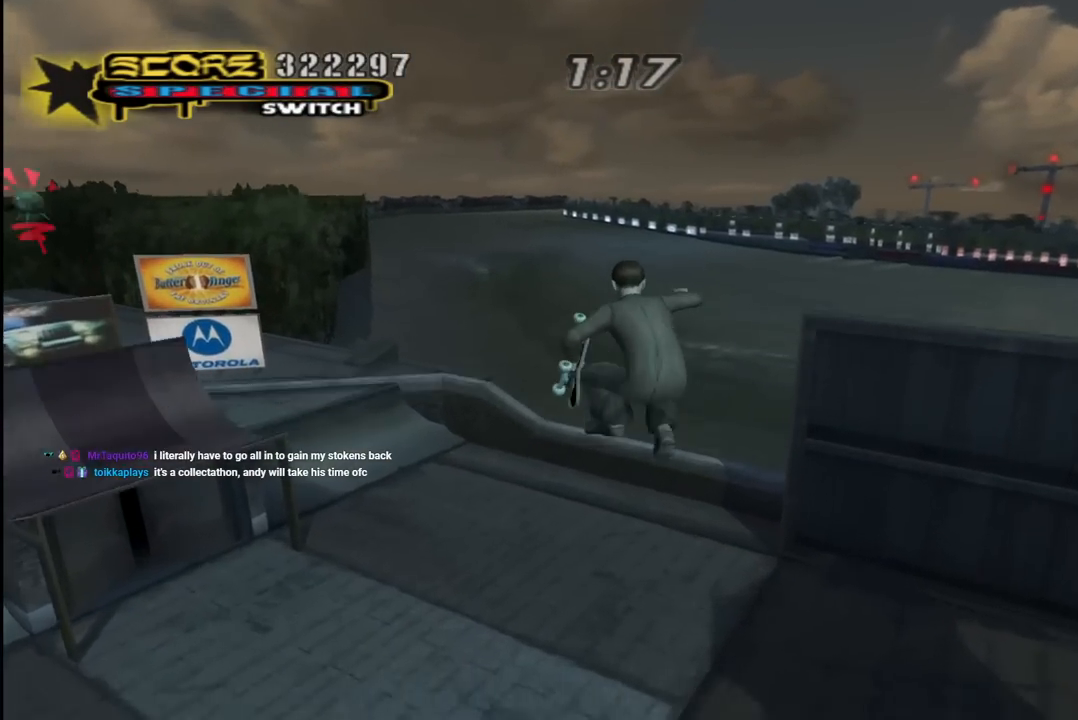
{"buttons": ["CROSS", "L1", "R1", "DPAD_UP", "DPAD_LEFT"], "left_stick": "center", "right_stick": "center", "events": [[50, "DPAD_DOWN", "down"], [350, "DPAD_DOWN", "up"], [433, "L1", "down"], [450, "DPAD_UP", "down"], [450, "R1", "down"]]}
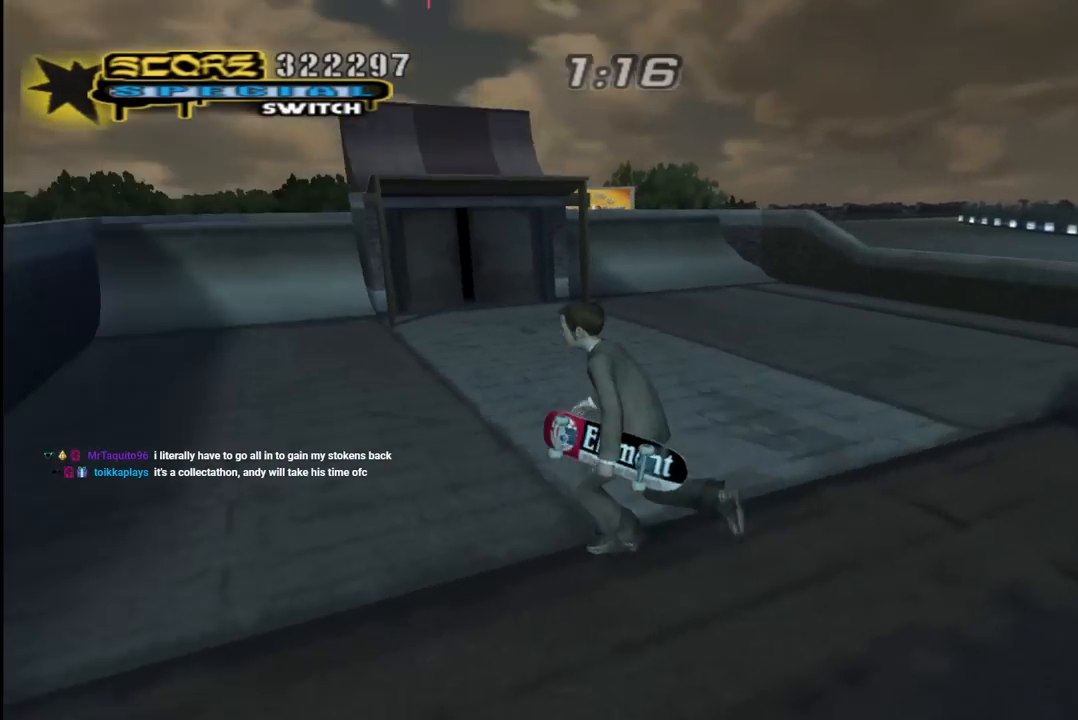
{"buttons": ["CROSS", "DPAD_RIGHT"], "left_stick": "center", "right_stick": "center", "events": [[83, "L1", "up"], [117, "DPAD_LEFT", "up"], [117, "R1", "up"], [133, "DPAD_RIGHT", "down"], [133, "DPAD_UP", "up"], [167, "DPAD_DOWN", "down"], [333, "DPAD_DOWN", "up"], [350, "DPAD_RIGHT", "up"], [500, "DPAD_RIGHT", "down"]]}
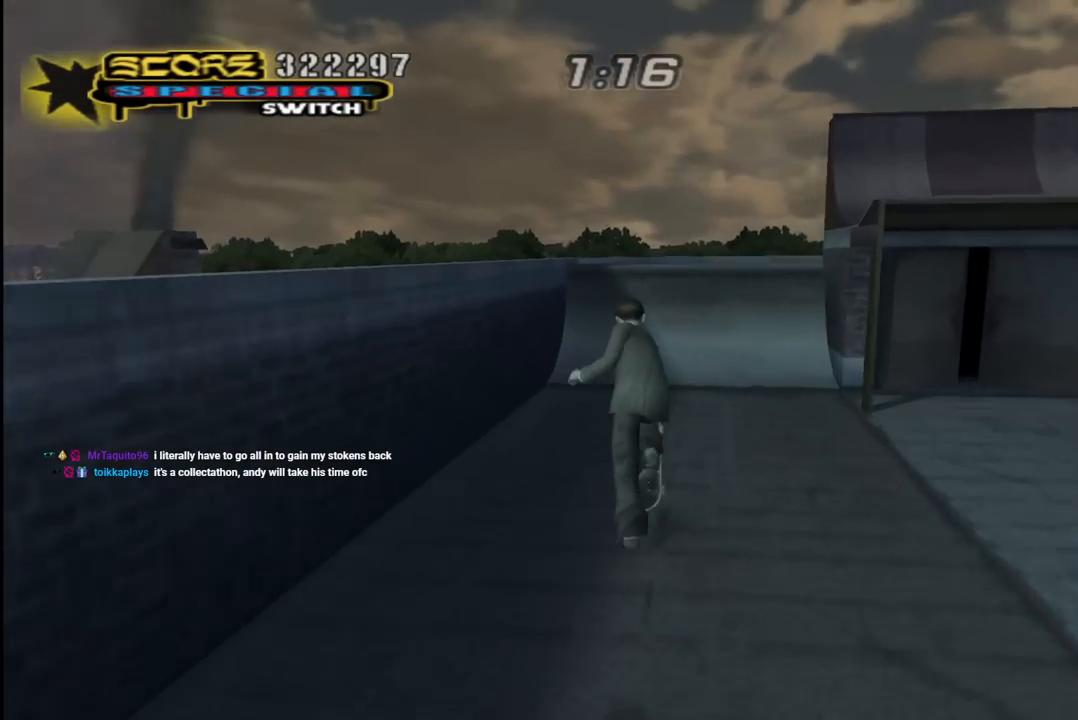
{"buttons": ["CROSS"], "left_stick": "center", "right_stick": "center", "events": [[33, "DPAD_DOWN", "down"], [133, "DPAD_DOWN", "up"], [150, "DPAD_RIGHT", "up"]]}
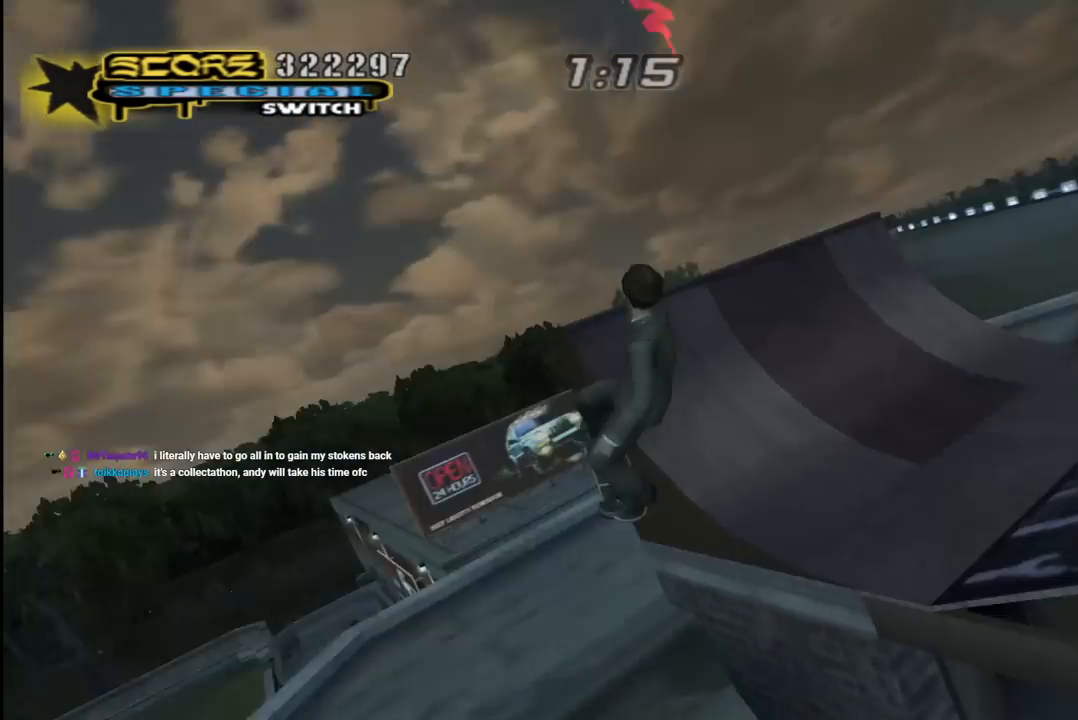
{"buttons": ["CROSS", "R1", "DPAD_UP", "DPAD_LEFT"], "left_stick": "center", "right_stick": "center", "events": [[83, "DPAD_RIGHT", "down"], [167, "DPAD_RIGHT", "up"], [283, "DPAD_UP", "down"], [283, "R1", "down"], [300, "L1", "down"], [367, "DPAD_LEFT", "down"], [467, "L1", "up"]]}
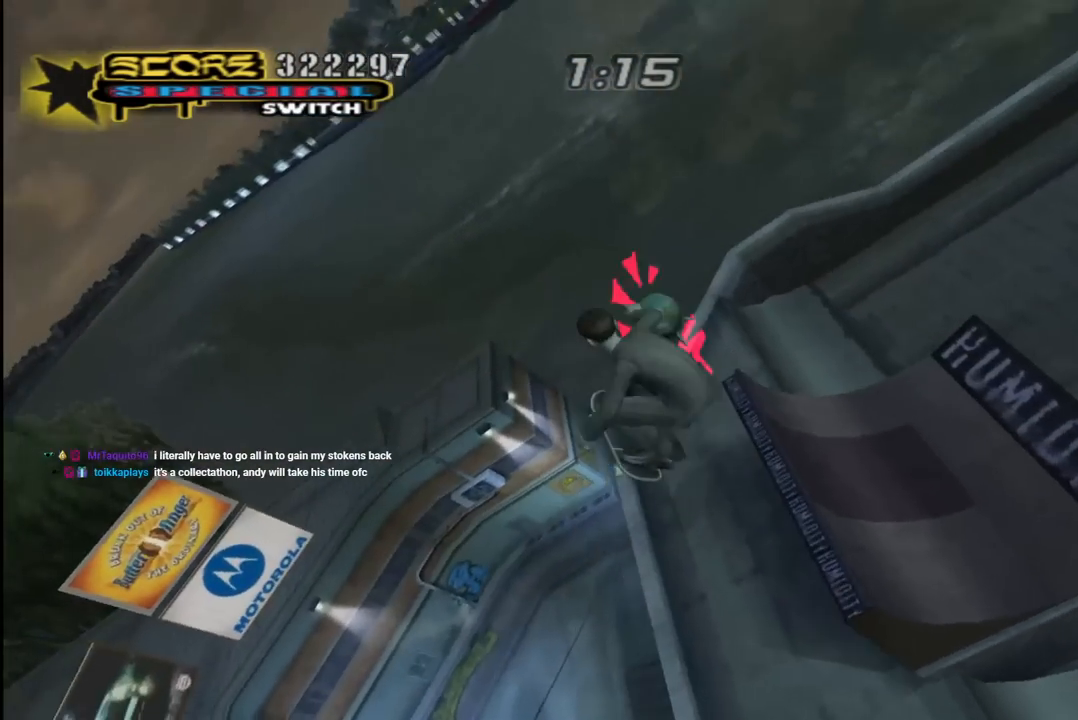
{"buttons": ["CROSS"], "left_stick": "center", "right_stick": "center", "events": [[67, "DPAD_LEFT", "up"], [117, "DPAD_RIGHT", "down"], [183, "DPAD_UP", "up"], [467, "DPAD_RIGHT", "up"], [467, "R1", "up"]]}
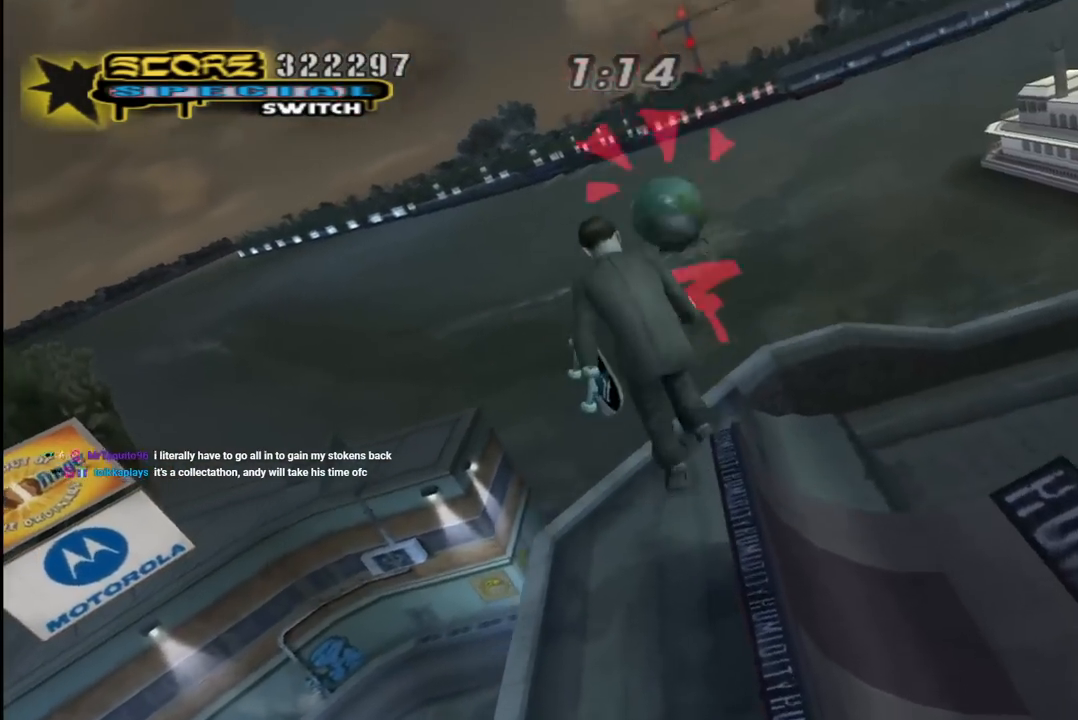
{"buttons": ["CROSS", "DPAD_RIGHT"], "left_stick": "center", "right_stick": "center", "events": [[17, "CROSS", "up"], [50, "CROSS", "down"], [150, "DPAD_RIGHT", "down"], [200, "DPAD_UP", "down"], [417, "DPAD_UP", "up"]]}
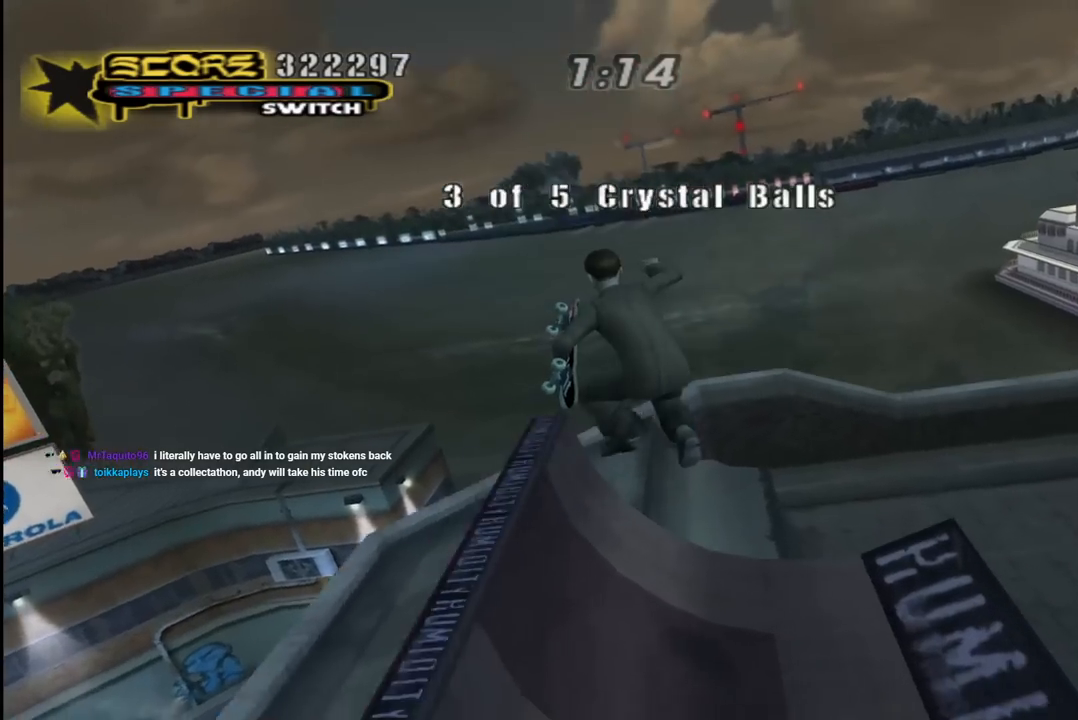
{"buttons": [], "left_stick": "center", "right_stick": "center", "events": [[183, "L1", "down"], [183, "R1", "down"], [317, "DPAD_DOWN", "down"], [367, "L1", "up"], [383, "R1", "up"], [417, "DPAD_DOWN", "up"], [450, "DPAD_RIGHT", "up"], [500, "CROSS", "up"]]}
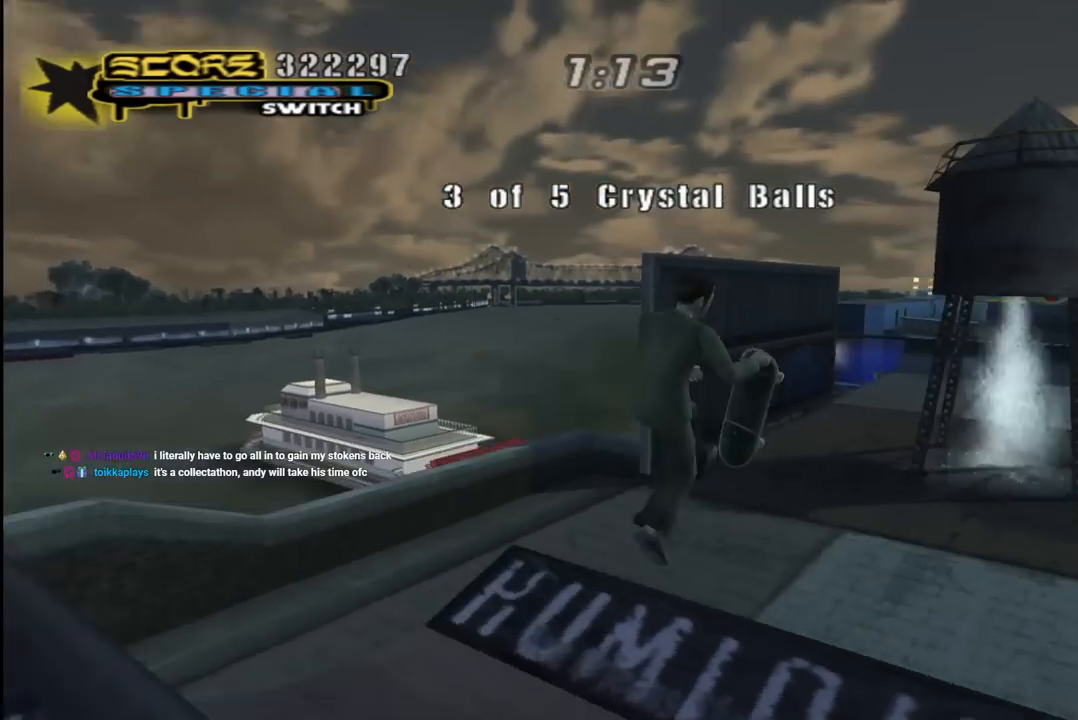
{"buttons": [], "left_stick": "center", "right_stick": "left", "events": [[300, "right_stick", "left"]]}
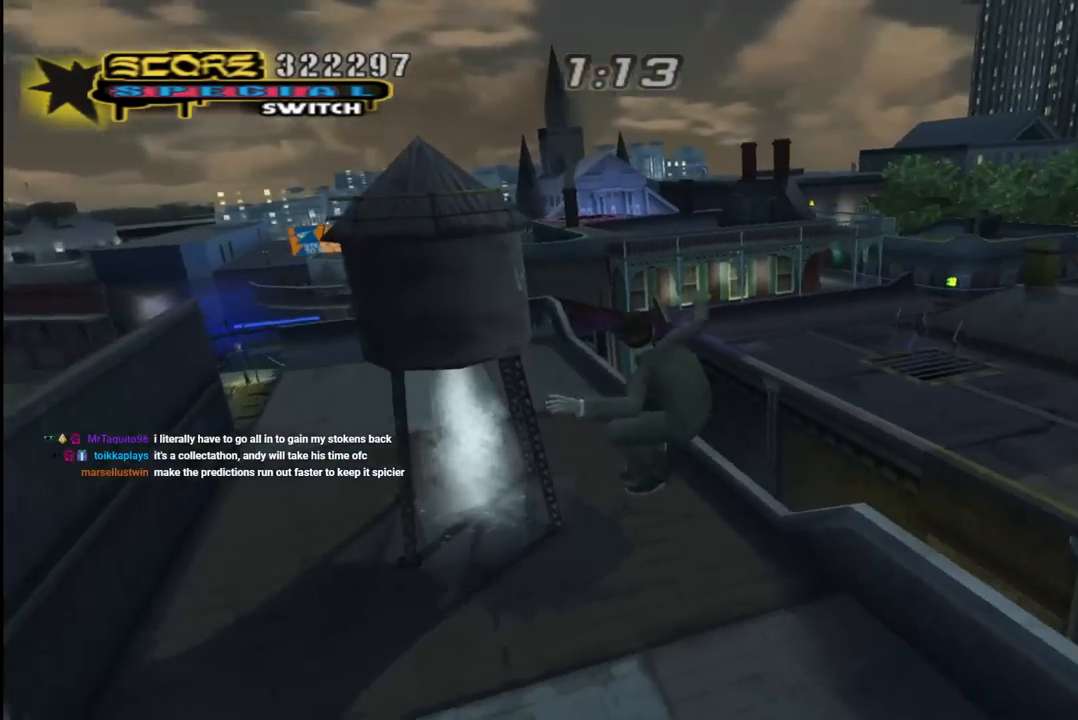
{"buttons": ["CROSS", "DPAD_UP"], "left_stick": "center", "right_stick": "center", "events": [[83, "right_stick", "center"], [167, "CROSS", "down"], [250, "DPAD_UP", "down"], [350, "DPAD_UP", "up"], [417, "DPAD_UP", "down"]]}
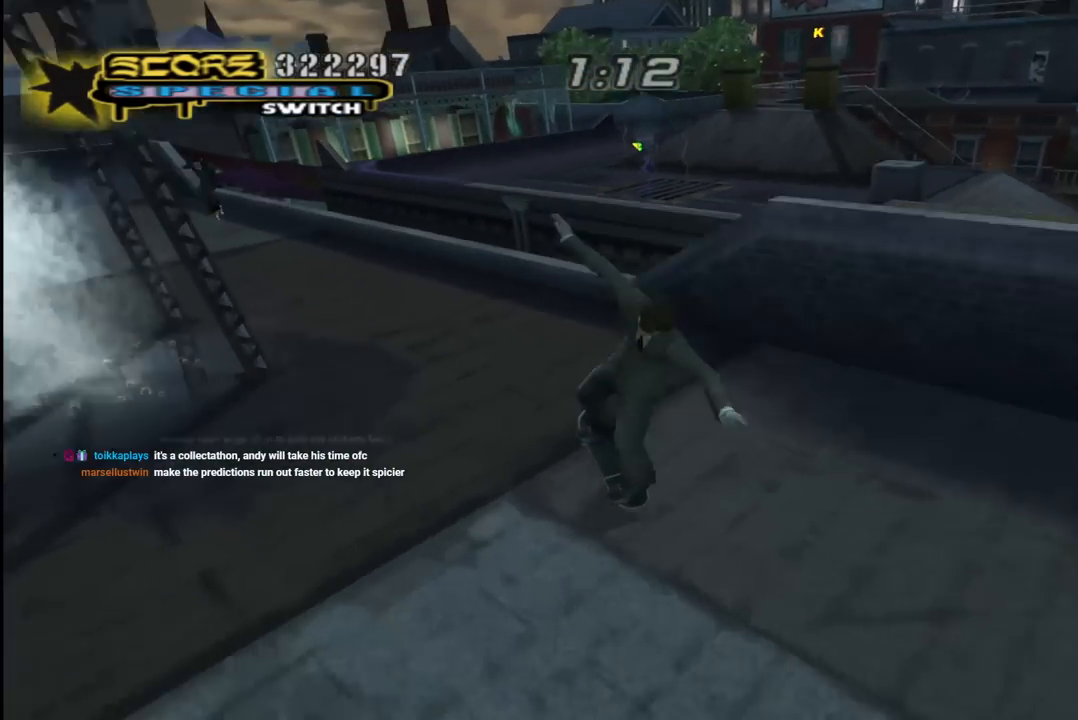
{"buttons": [], "left_stick": "center", "right_stick": "center", "events": [[83, "DPAD_RIGHT", "down"], [100, "DPAD_UP", "up"], [117, "DPAD_DOWN", "down"], [300, "DPAD_DOWN", "up"], [350, "DPAD_RIGHT", "up"], [350, "DPAD_UP", "down"], [383, "CROSS", "up"], [467, "DPAD_UP", "up"]]}
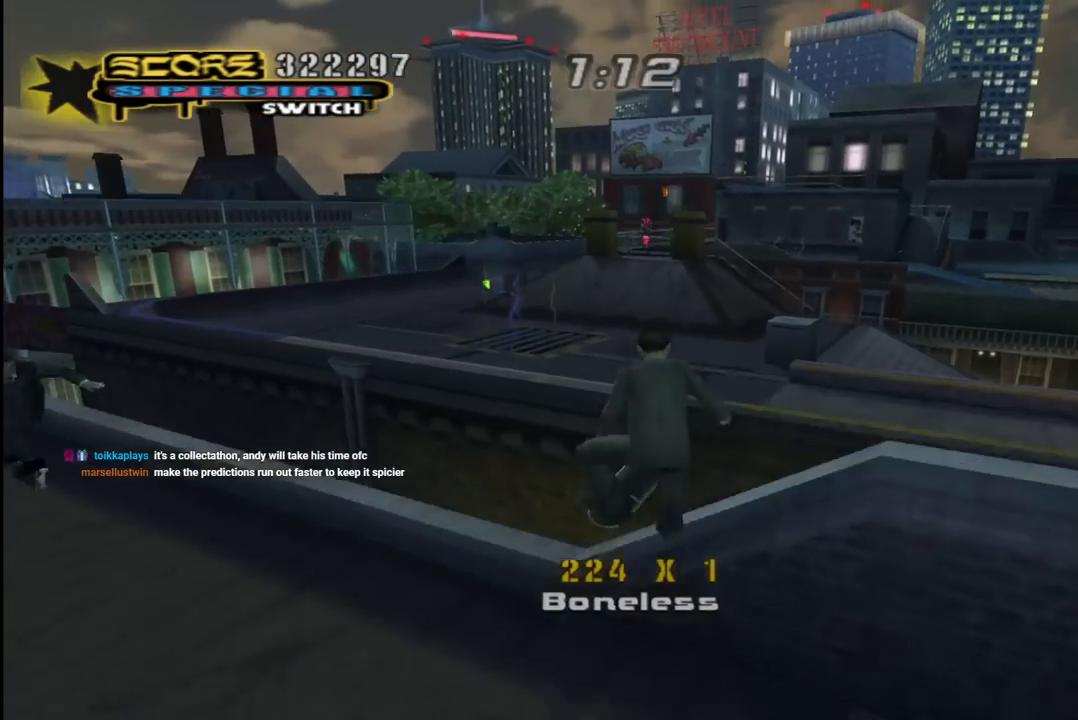
{"buttons": ["CROSS", "DPAD_UP", "DPAD_RIGHT"], "left_stick": "center", "right_stick": "center", "events": [[17, "DPAD_UP", "down"], [100, "DPAD_UP", "up"], [133, "CROSS", "down"], [250, "DPAD_UP", "down"], [300, "DPAD_RIGHT", "down"]]}
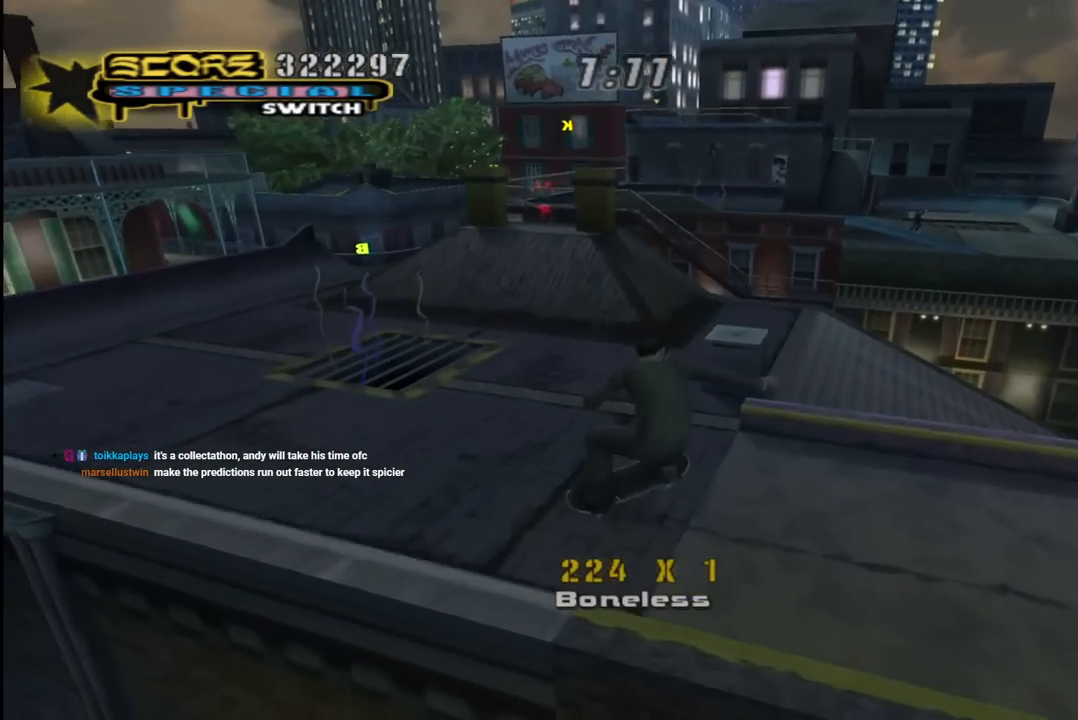
{"buttons": ["CROSS", "DPAD_DOWN", "DPAD_RIGHT"], "left_stick": "center", "right_stick": "center", "events": [[33, "DPAD_RIGHT", "up"], [67, "DPAD_UP", "up"], [200, "DPAD_RIGHT", "down"], [217, "DPAD_DOWN", "down"]]}
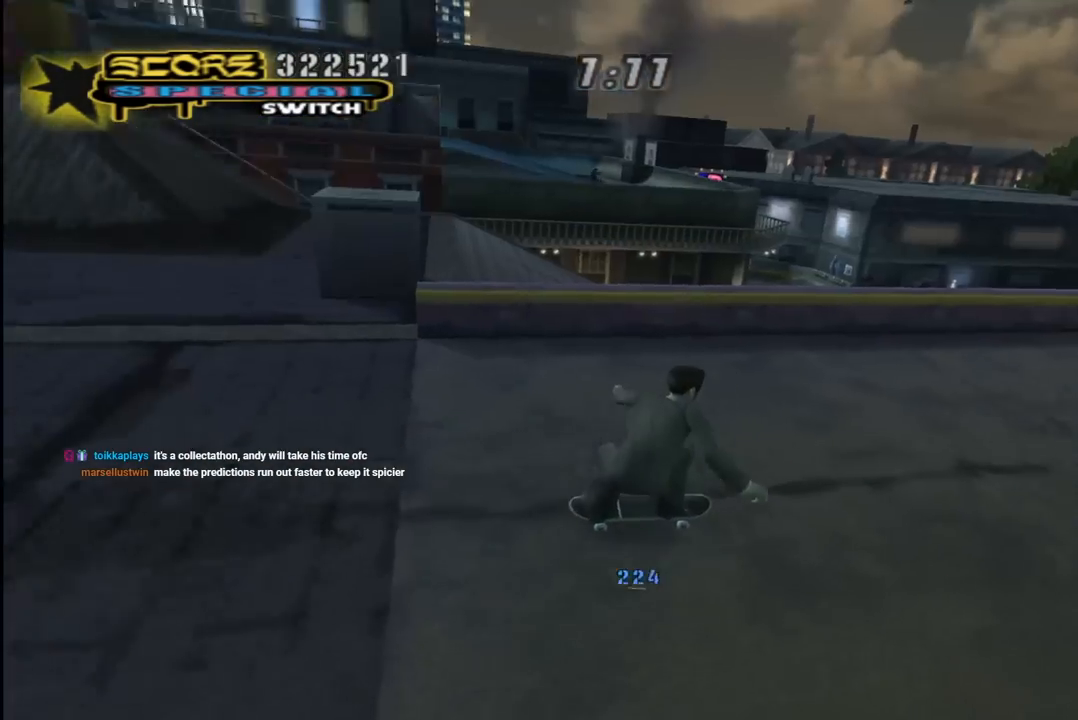
{"buttons": ["CROSS"], "left_stick": "center", "right_stick": "center", "events": [[100, "DPAD_RIGHT", "up"], [150, "DPAD_LEFT", "down"], [217, "DPAD_LEFT", "up"], [367, "DPAD_LEFT", "down"], [417, "DPAD_DOWN", "up"], [417, "DPAD_LEFT", "up"]]}
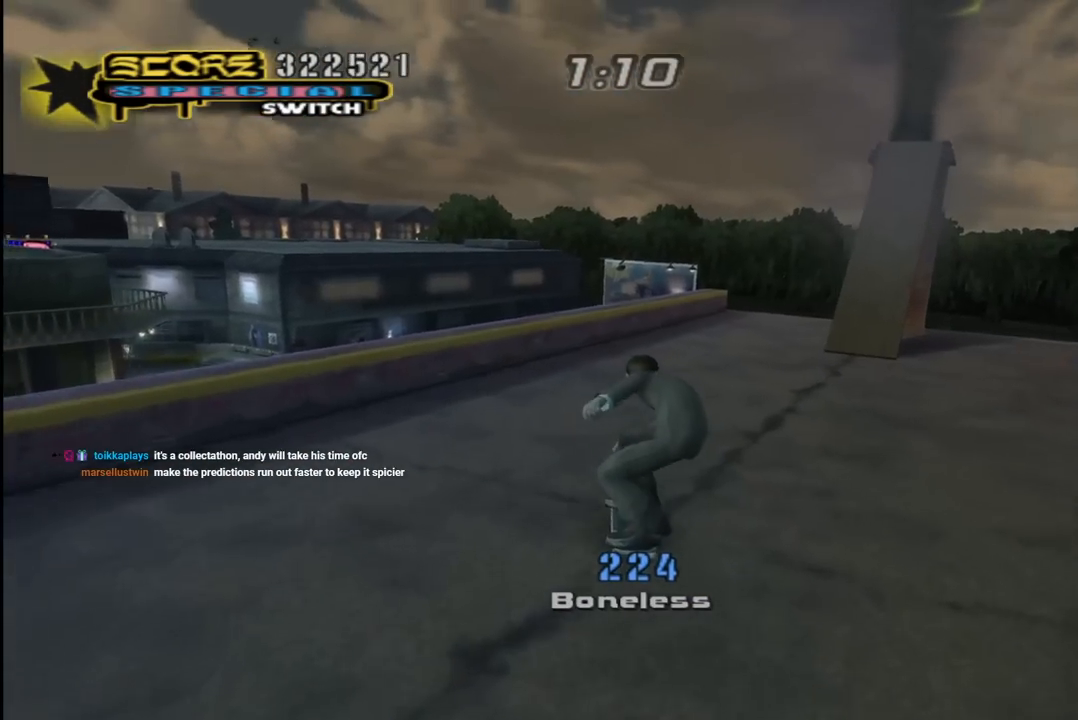
{"buttons": ["CROSS"], "left_stick": "center", "right_stick": "center", "events": [[50, "DPAD_RIGHT", "down"], [183, "DPAD_RIGHT", "up"], [283, "DPAD_RIGHT", "down"], [383, "DPAD_RIGHT", "up"]]}
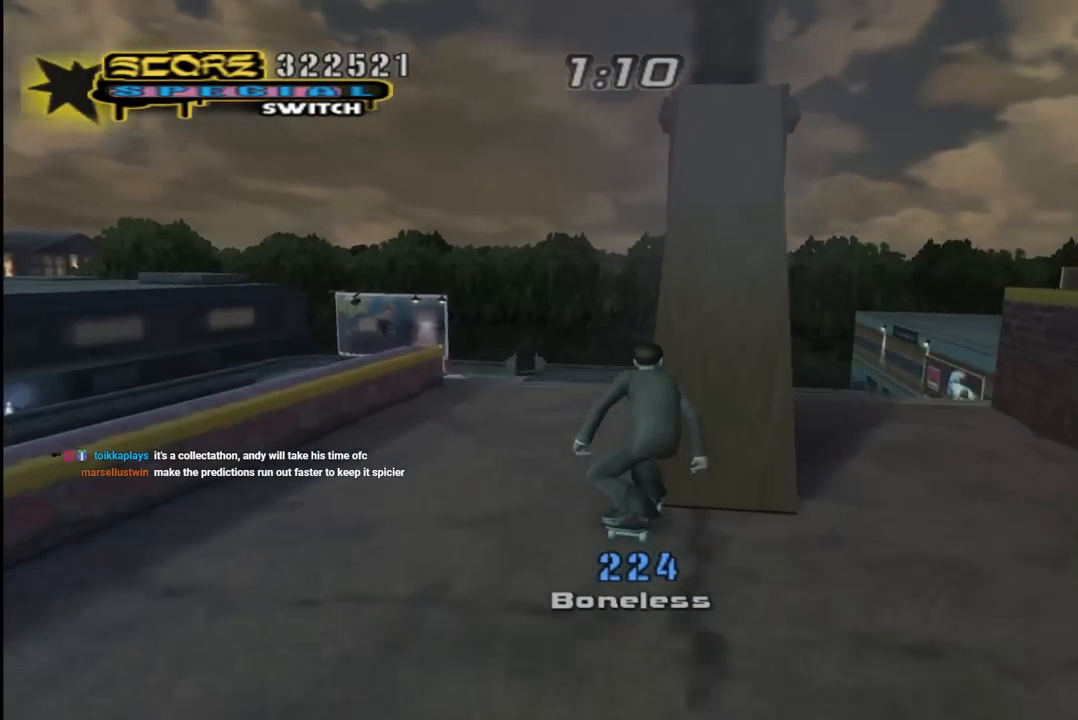
{"buttons": ["CROSS", "L1", "R1", "DPAD_DOWN", "DPAD_RIGHT"], "left_stick": "center", "right_stick": "center", "events": [[200, "CROSS", "up"], [417, "CROSS", "down"], [417, "DPAD_DOWN", "down"], [433, "DPAD_RIGHT", "down"], [450, "L1", "down"], [450, "R1", "down"]]}
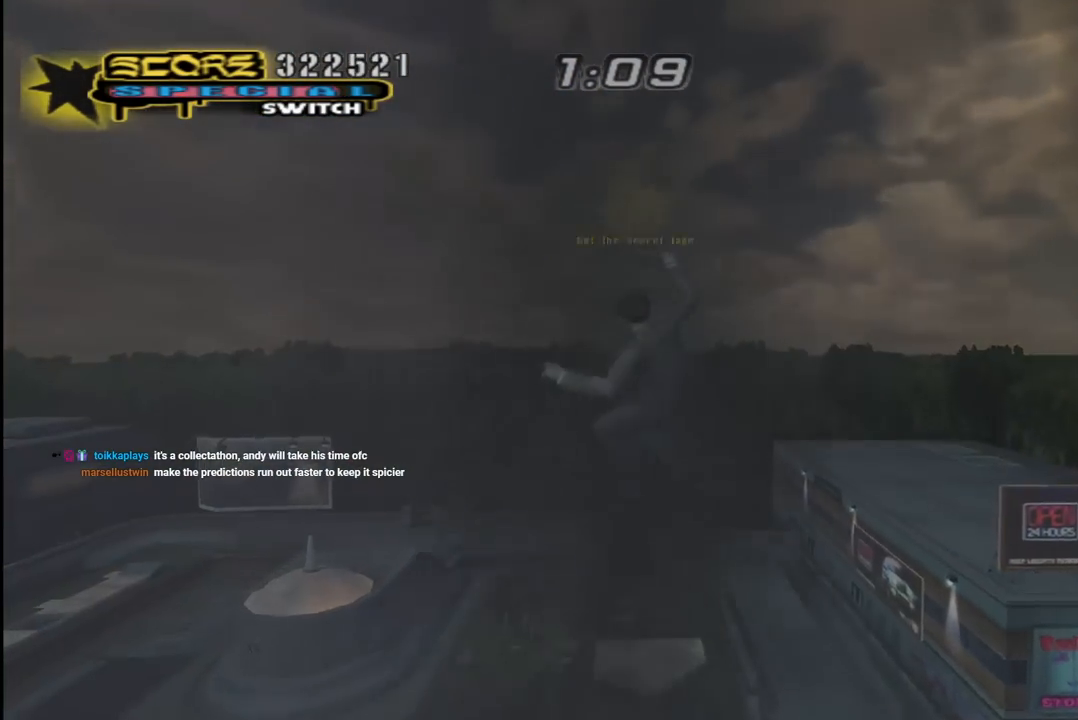
{"buttons": ["CROSS", "DPAD_DOWN", "DPAD_RIGHT"], "left_stick": "center", "right_stick": "center", "events": [[100, "L1", "up"], [217, "R1", "up"], [350, "L1", "down"], [367, "R1", "down"], [500, "L1", "up"], [500, "R1", "up"]]}
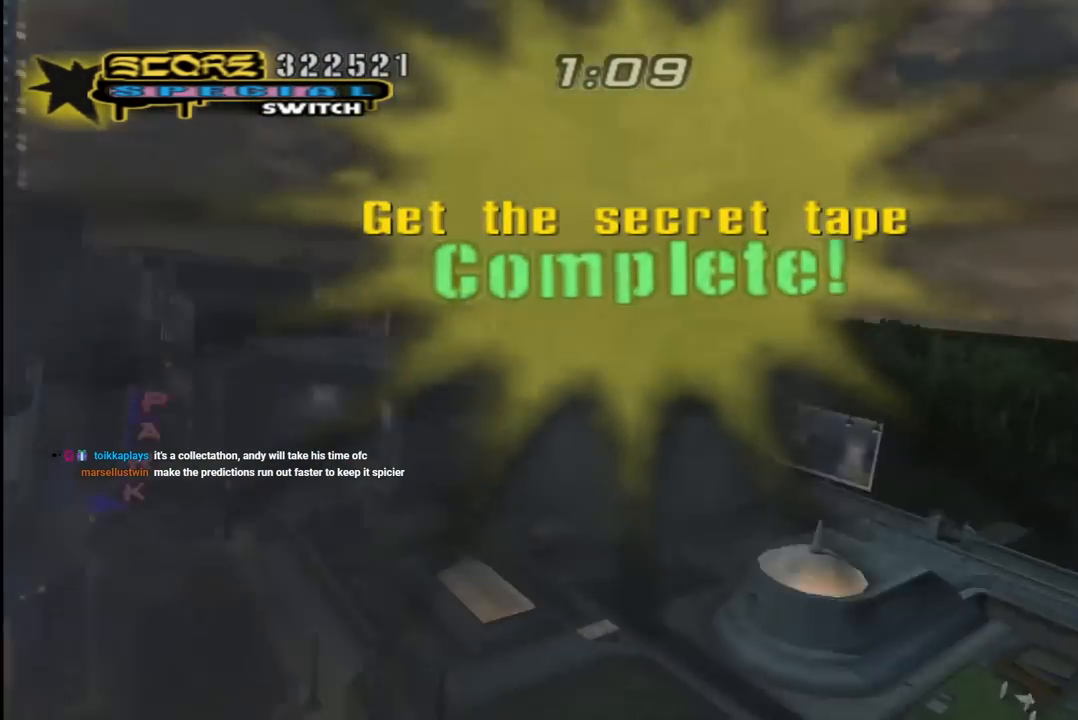
{"buttons": ["CROSS"], "left_stick": "center", "right_stick": "center", "events": [[17, "DPAD_RIGHT", "up"], [67, "DPAD_DOWN", "up"], [250, "DPAD_UP", "down"], [317, "DPAD_UP", "up"], [400, "DPAD_DOWN", "down"], [500, "DPAD_DOWN", "up"]]}
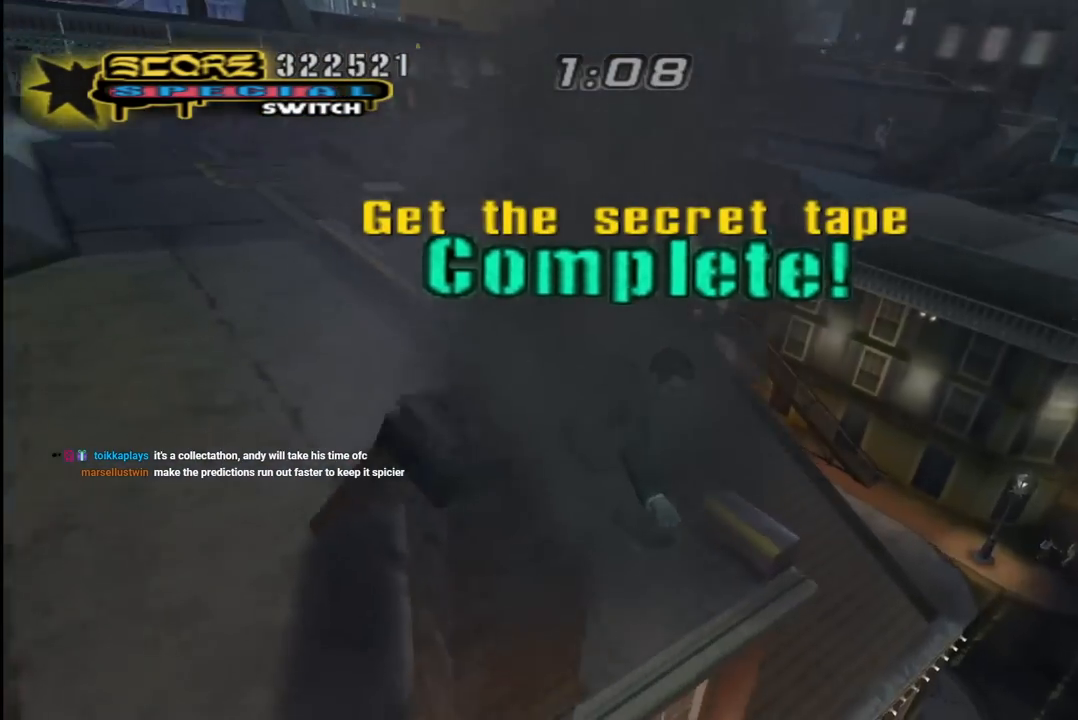
{"buttons": ["CROSS"], "left_stick": "center", "right_stick": "center", "events": [[17, "DPAD_UP", "down"], [100, "DPAD_UP", "up"], [167, "DPAD_DOWN", "down"], [200, "DPAD_DOWN", "up"]]}
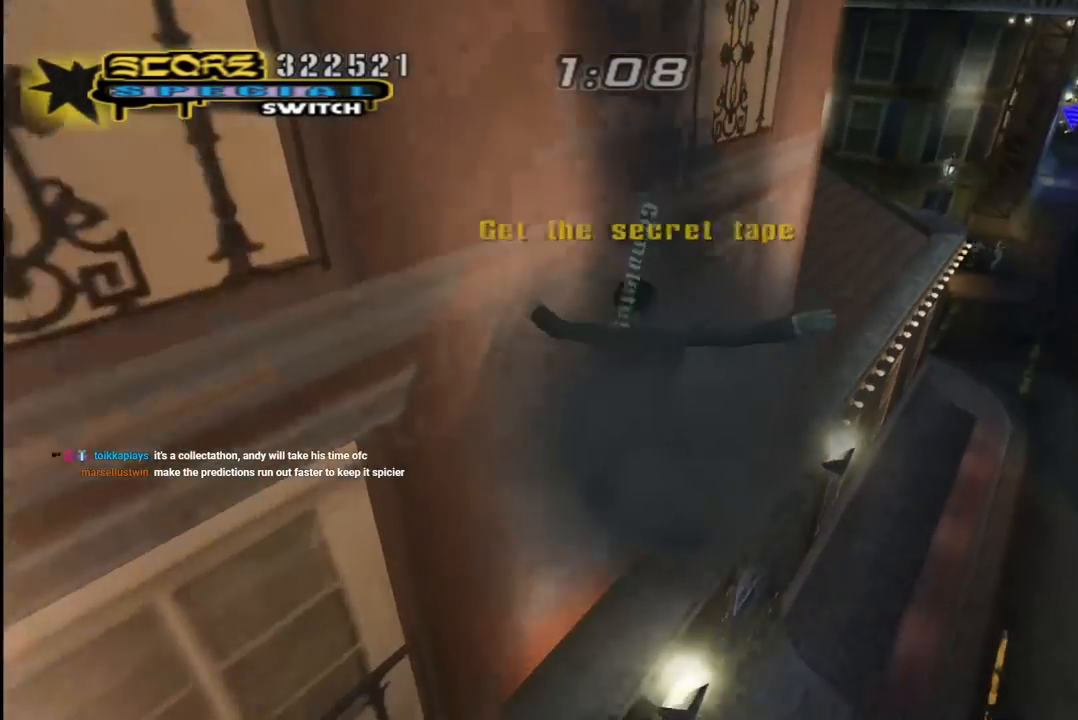
{"buttons": ["CROSS"], "left_stick": "center", "right_stick": "center", "events": []}
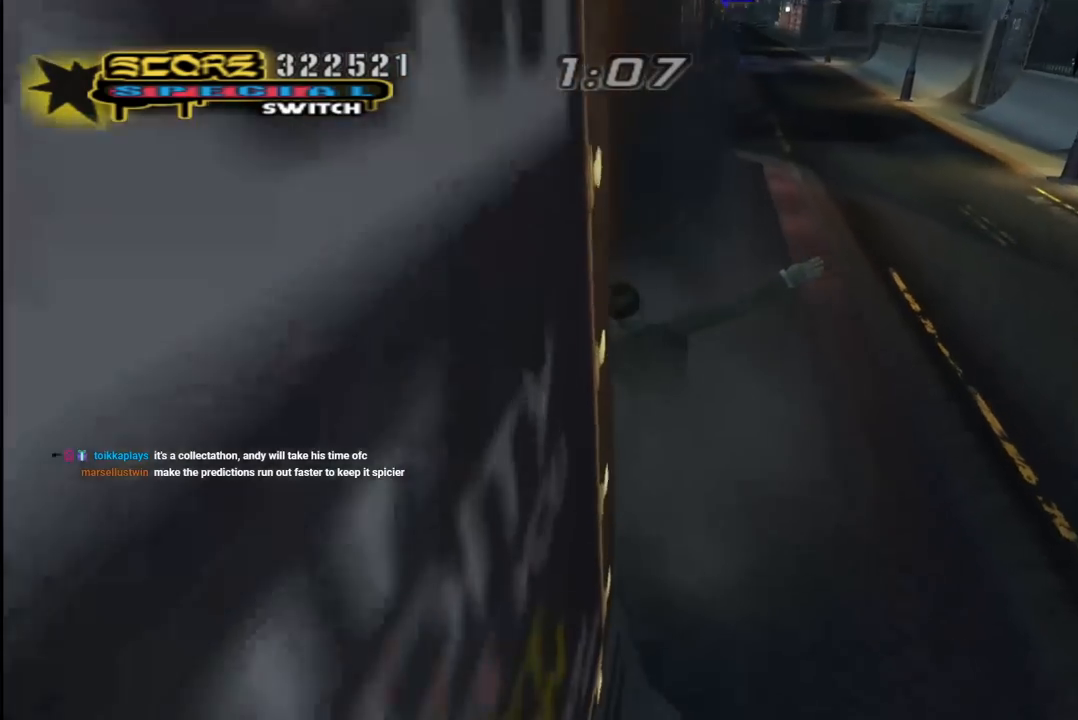
{"buttons": ["CROSS", "DPAD_DOWN", "DPAD_LEFT"], "left_stick": "center", "right_stick": "center", "events": [[450, "DPAD_LEFT", "down"], [500, "DPAD_DOWN", "down"]]}
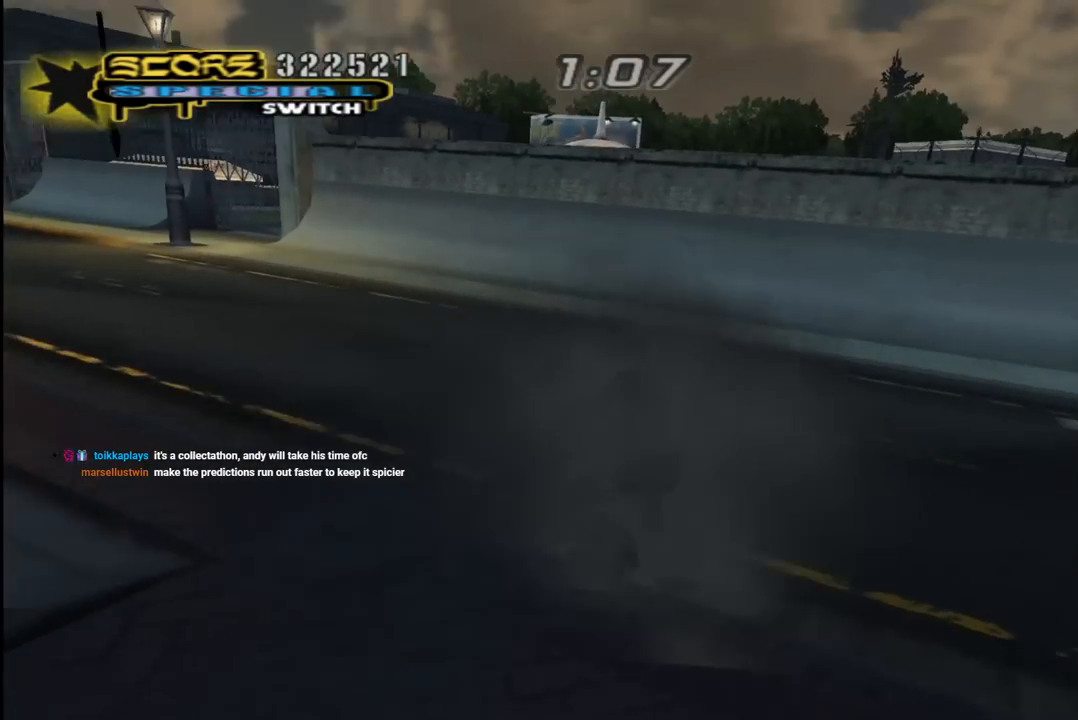
{"buttons": ["CROSS", "DPAD_UP", "DPAD_LEFT"], "left_stick": "center", "right_stick": "center", "events": [[350, "DPAD_DOWN", "up"], [383, "DPAD_UP", "down"], [433, "DPAD_LEFT", "up"], [433, "DPAD_UP", "up"], [467, "DPAD_UP", "down"], [500, "DPAD_LEFT", "down"]]}
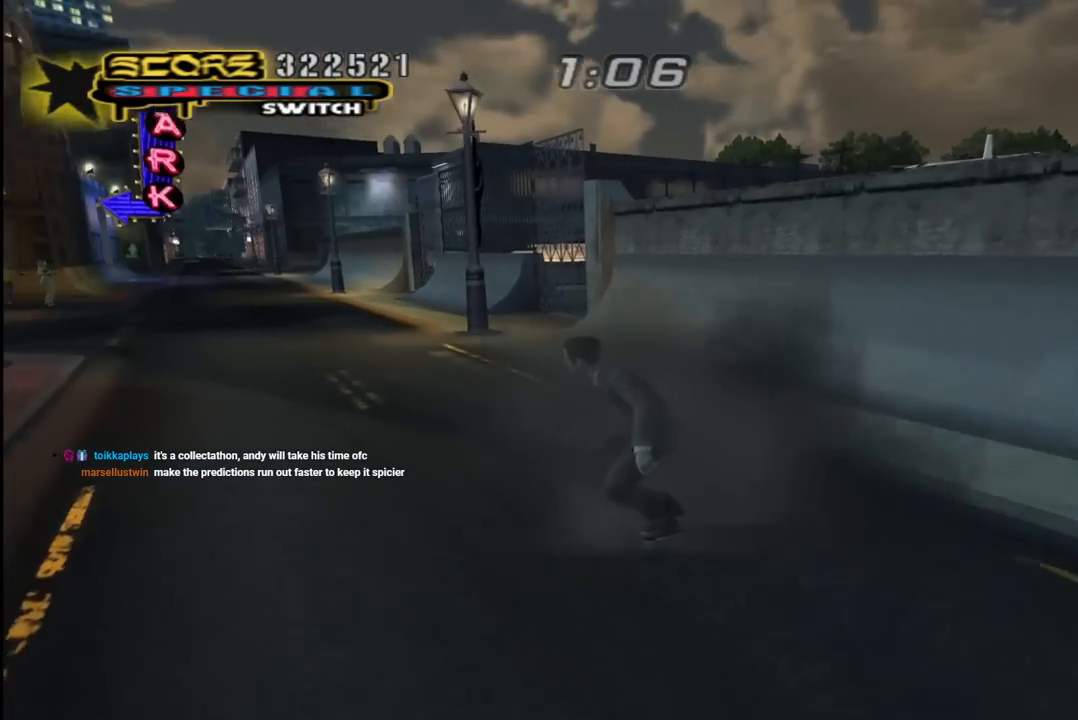
{"buttons": ["L1", "DPAD_UP", "DPAD_RIGHT"], "left_stick": "center", "right_stick": "center", "events": [[150, "DPAD_LEFT", "up"], [150, "DPAD_UP", "up"], [300, "DPAD_UP", "down"], [317, "DPAD_RIGHT", "down"], [350, "L1", "down"], [383, "SQUARE", "down"], [400, "CROSS", "up"], [483, "SQUARE", "up"]]}
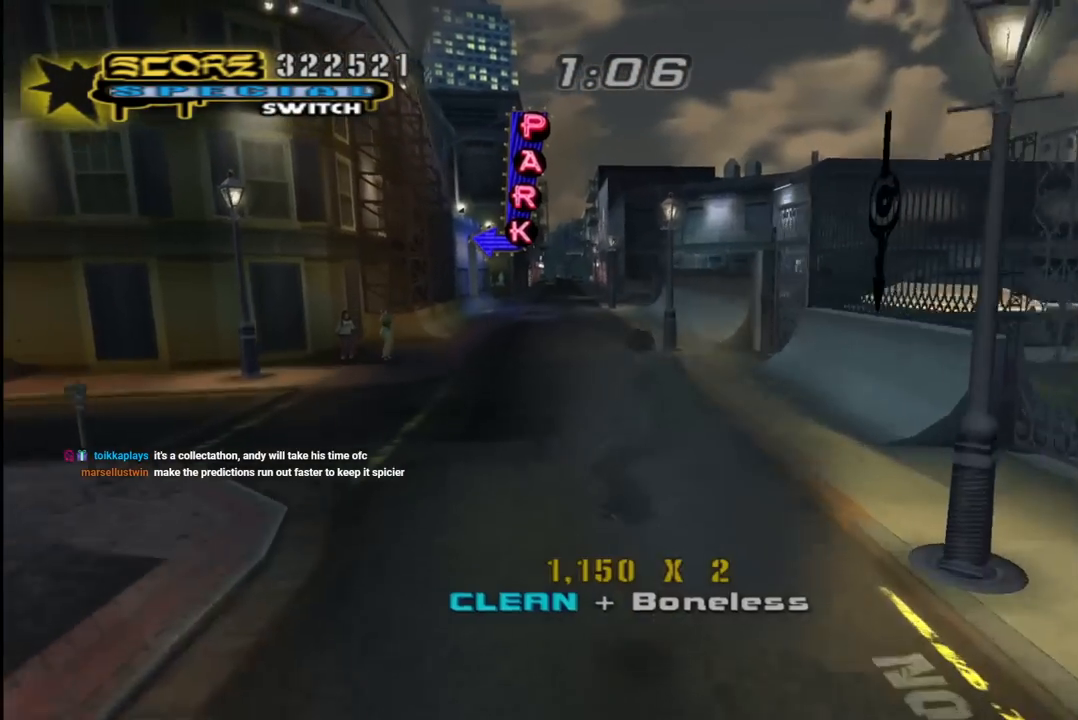
{"buttons": ["CROSS"], "left_stick": "center", "right_stick": "center", "events": [[50, "DPAD_RIGHT", "up"], [50, "DPAD_UP", "up"], [50, "SQUARE", "down"], [200, "CROSS", "down"], [217, "SQUARE", "up"], [433, "L1", "up"]]}
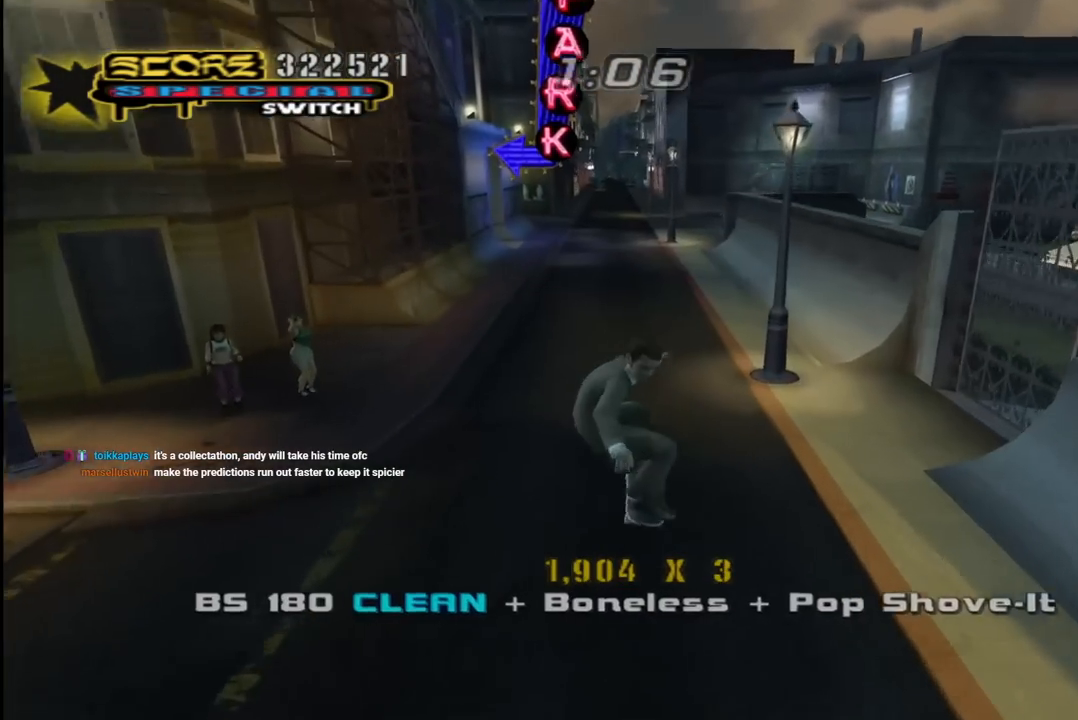
{"buttons": ["START"], "left_stick": "center", "right_stick": "down-left", "events": [[133, "DPAD_RIGHT", "down"], [300, "CROSS", "up"], [350, "DPAD_RIGHT", "up"], [433, "right_stick", "down-left"], [450, "START", "down"]]}
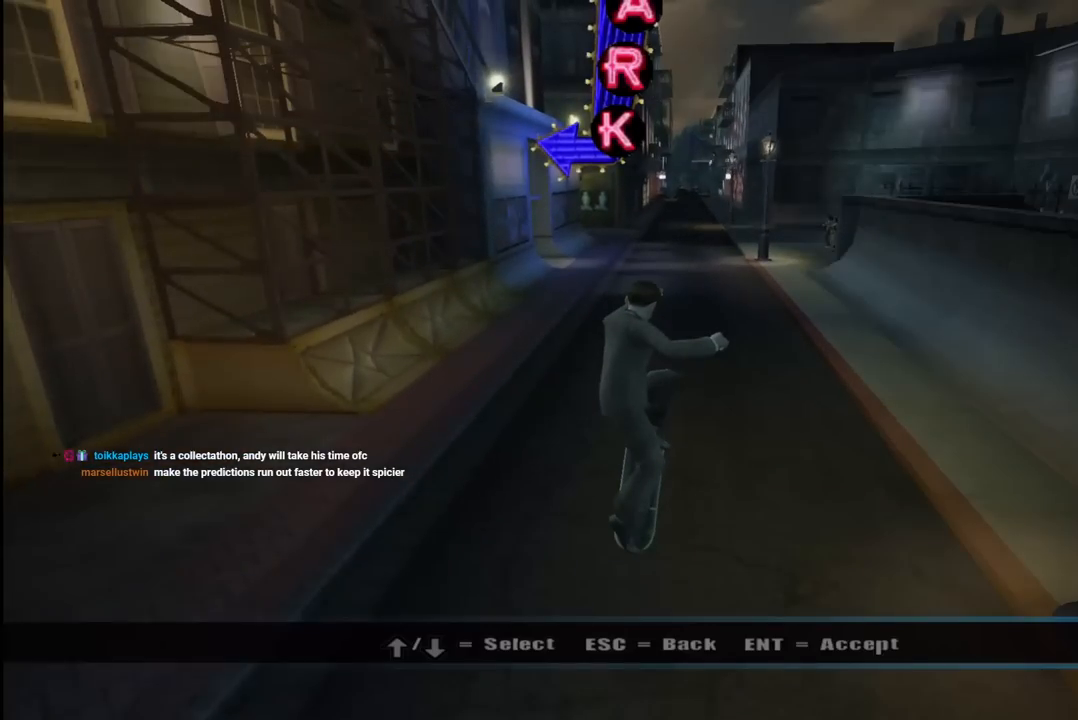
{"buttons": [], "left_stick": "center", "right_stick": "center", "events": [[117, "START", "up"], [150, "right_stick", "center"], [167, "DPAD_DOWN", "down"], [250, "DPAD_DOWN", "up"], [333, "DPAD_DOWN", "down"], [400, "DPAD_DOWN", "up"]]}
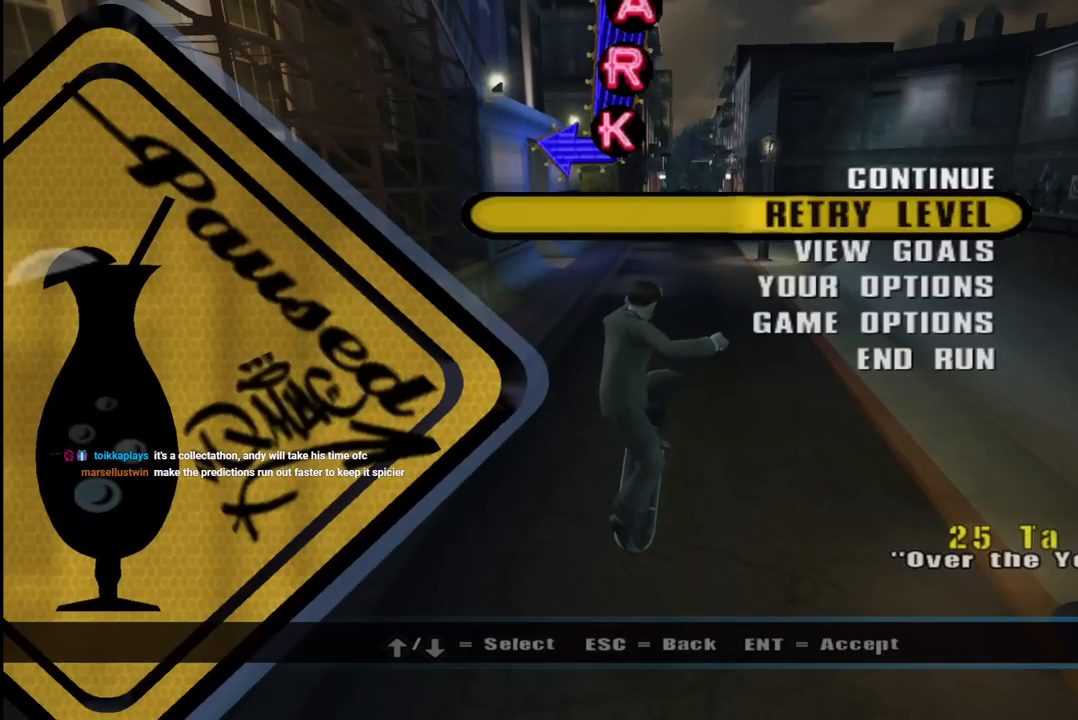
{"buttons": [], "left_stick": "center", "right_stick": "center", "events": [[17, "DPAD_DOWN", "down"], [117, "DPAD_DOWN", "up"], [200, "CROSS", "down"], [317, "CROSS", "up"]]}
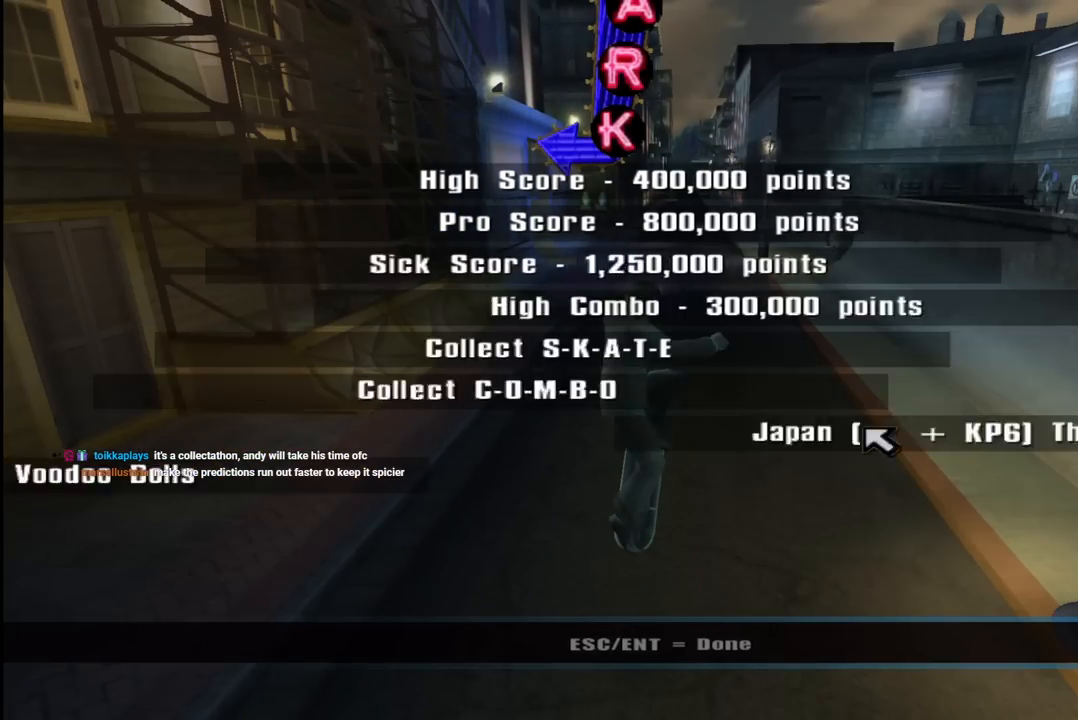
{"buttons": [], "left_stick": "center", "right_stick": "center", "events": []}
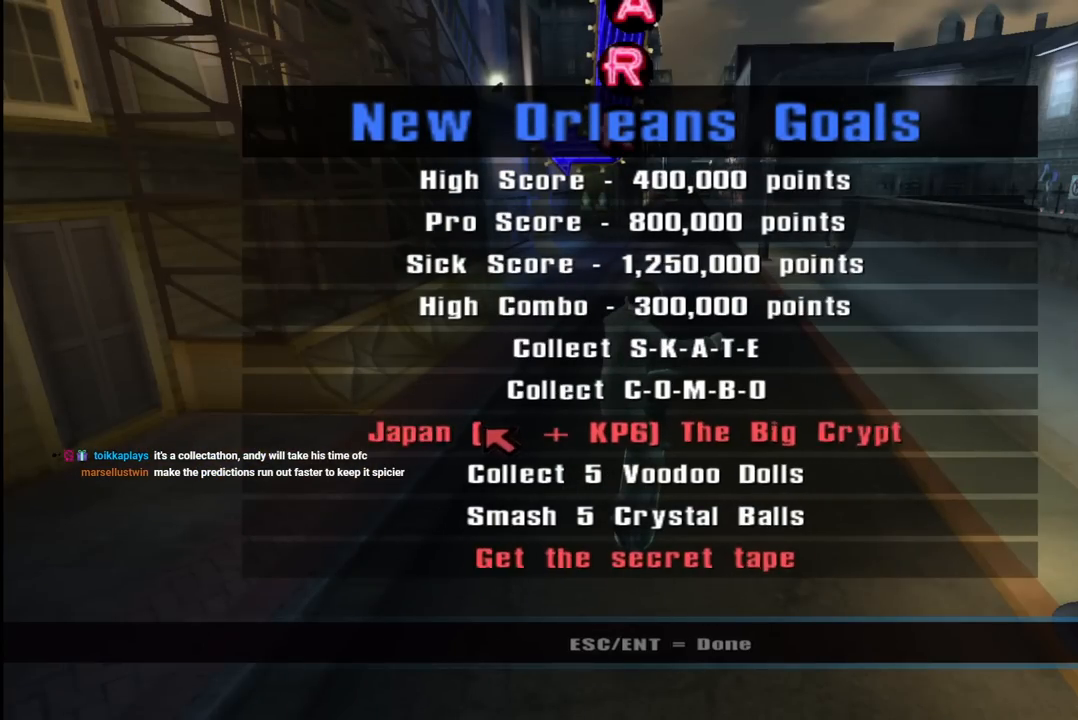
{"buttons": [], "left_stick": "center", "right_stick": "center", "events": []}
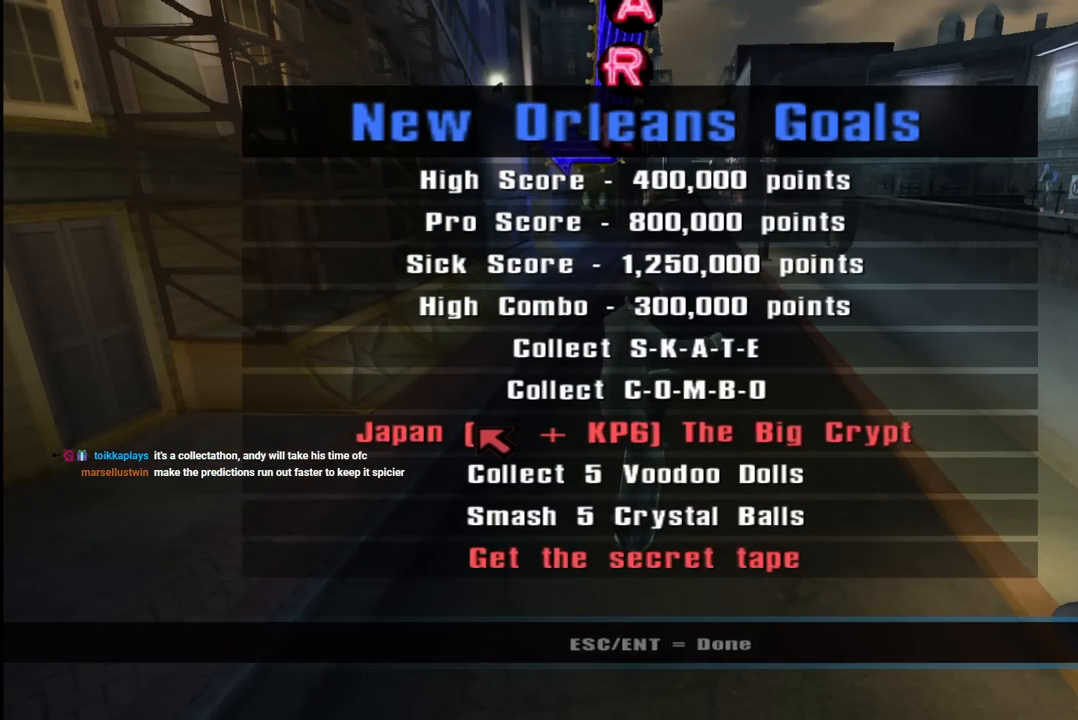
{"buttons": [], "left_stick": "center", "right_stick": "center", "events": []}